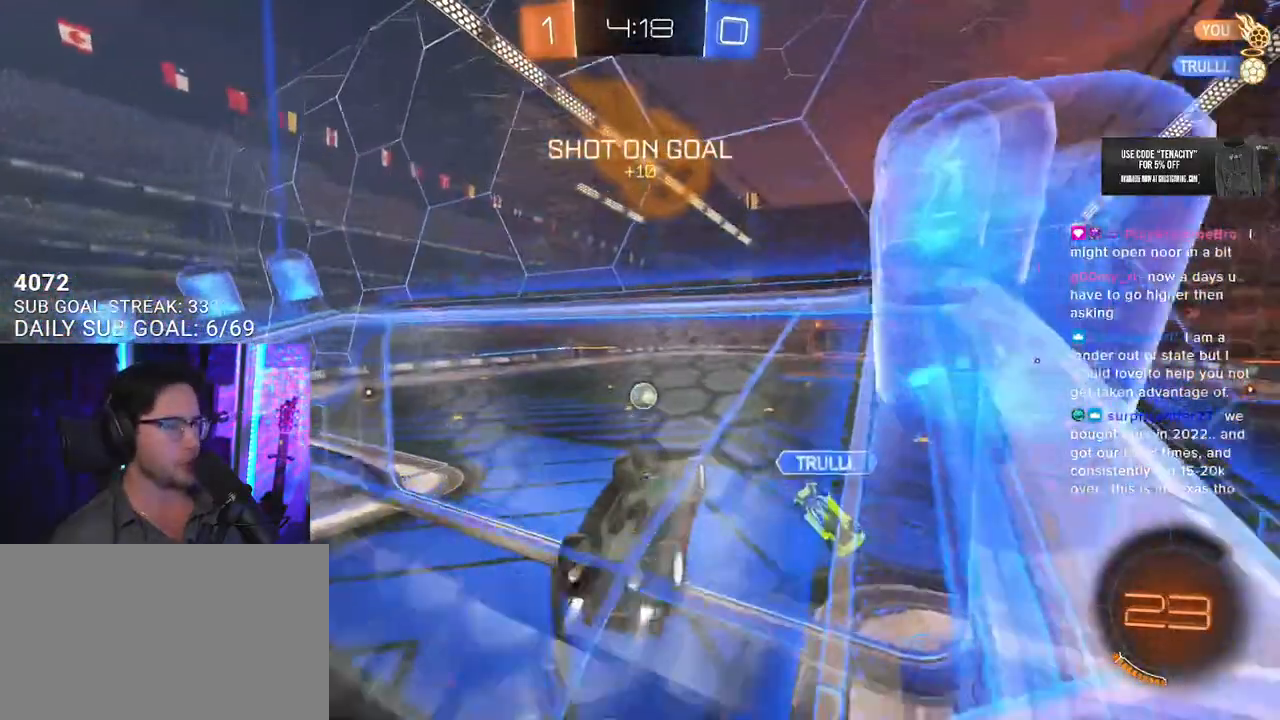
Gameplay with a controller (PlayStation layout); each line is a JSON object with the inputs held at the frame after it (dt_ms = milliseconds from this image to that frame). "button_events" lists button changes between this image and that frame as [ms after this image, input, new state], when the widget could be followed in between (sticks are given only as held states). Not read: R1.
{"dt_ms": 500, "buttons": ["R2", "L3"], "left_stick": "up", "right_stick": "center", "button_events": [[83, "CROSS", "down"], [100, "L3", "down"], [317, "CROSS", "up"]]}
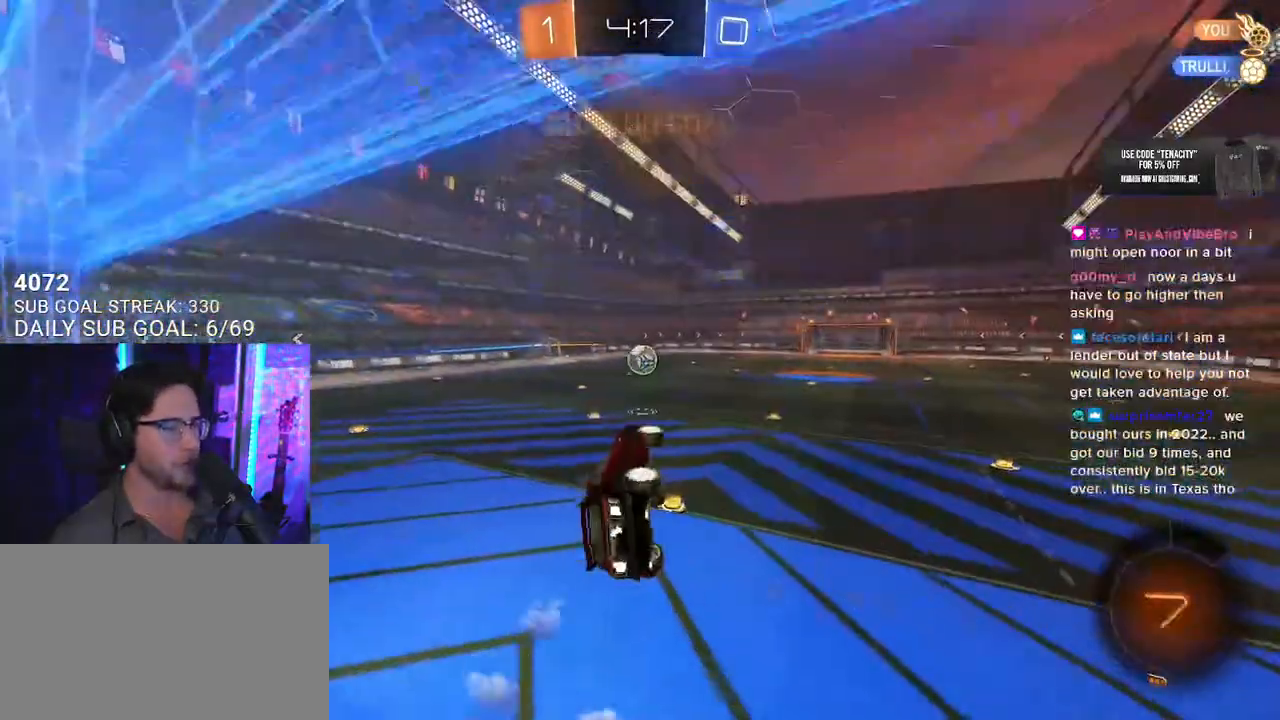
{"dt_ms": 500, "buttons": ["R2"], "left_stick": "up-left", "right_stick": "center", "button_events": [[133, "L3", "up"]]}
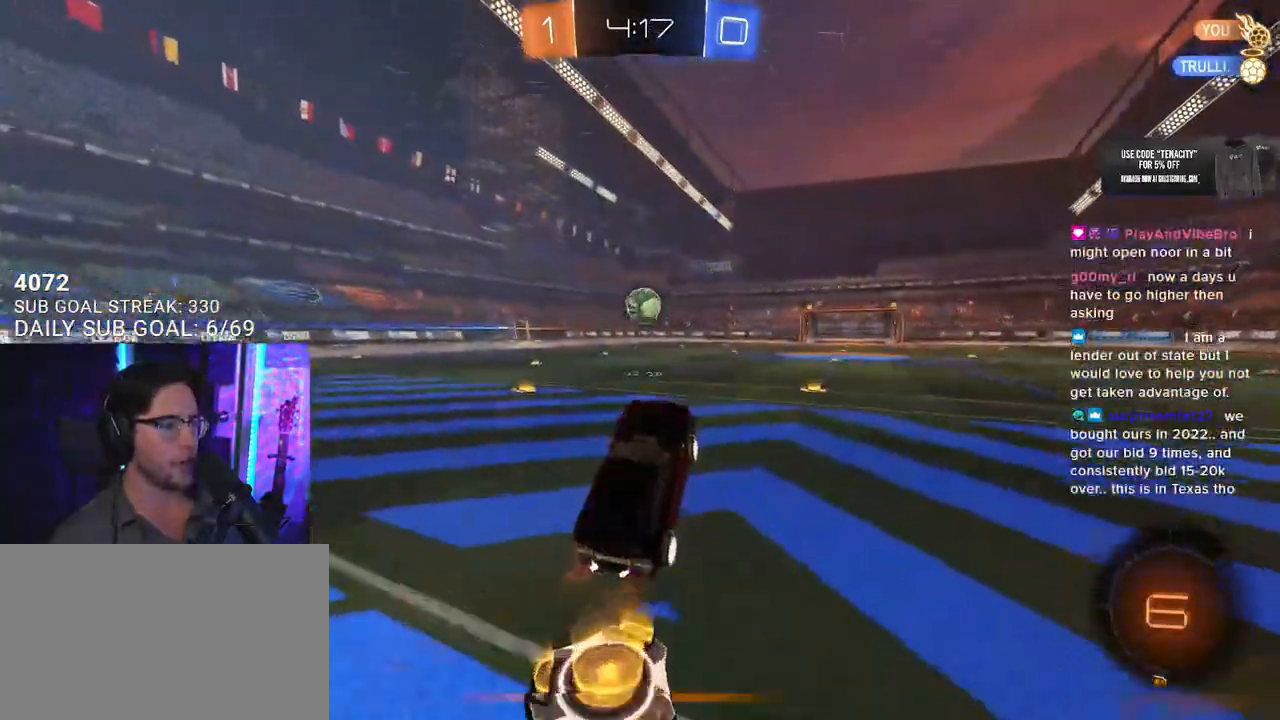
{"dt_ms": 500, "buttons": ["R2"], "left_stick": "center", "right_stick": "center", "button_events": [[117, "CROSS", "down"], [267, "CROSS", "up"]]}
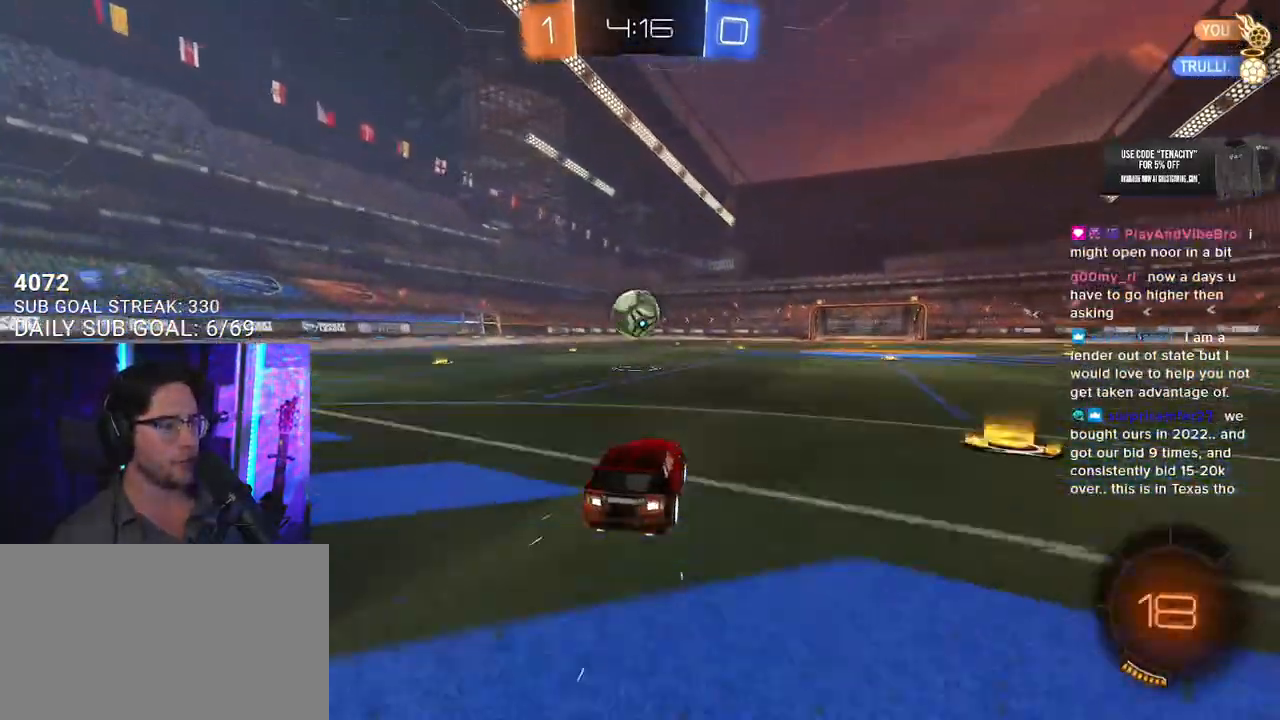
{"dt_ms": 500, "buttons": ["R2"], "left_stick": "center", "right_stick": "center", "button_events": [[183, "CROSS", "down"], [350, "CROSS", "up"]]}
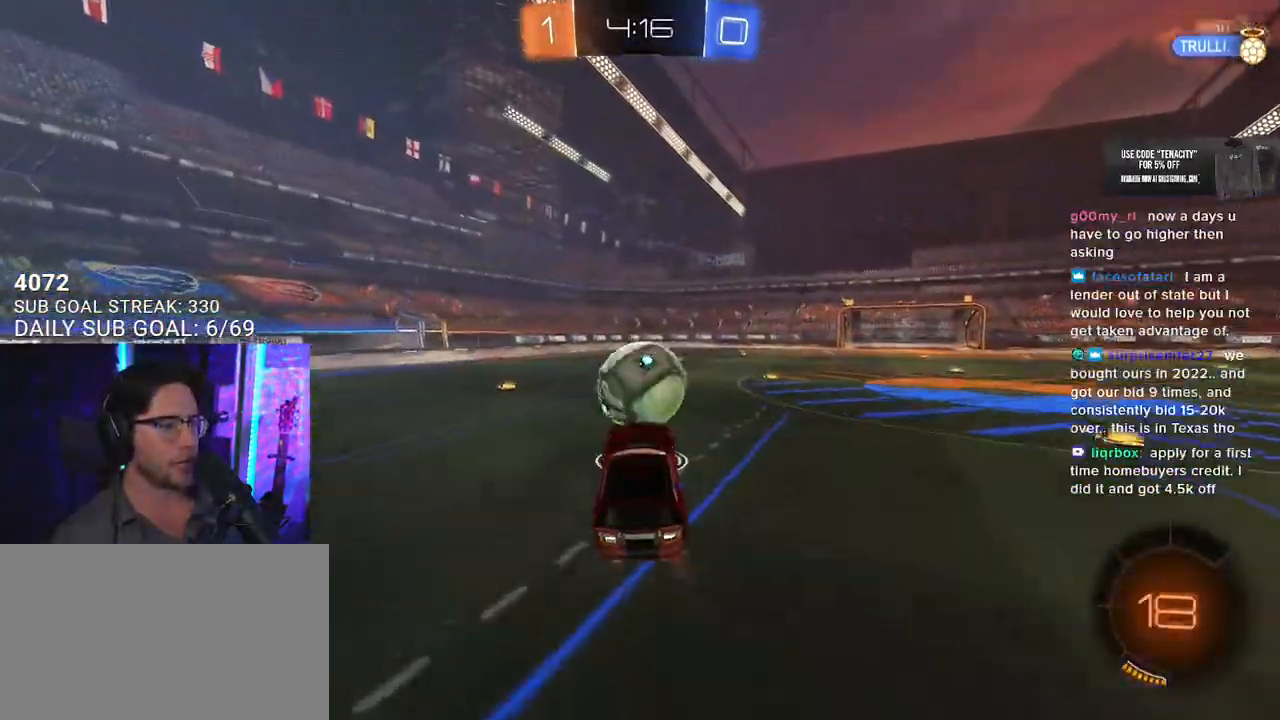
{"dt_ms": 500, "buttons": ["R2", "L3"], "left_stick": "down", "right_stick": "center", "button_events": [[117, "L2", "down"], [200, "CROSS", "down"], [267, "L3", "down"], [283, "L2", "up"], [350, "CROSS", "up"]]}
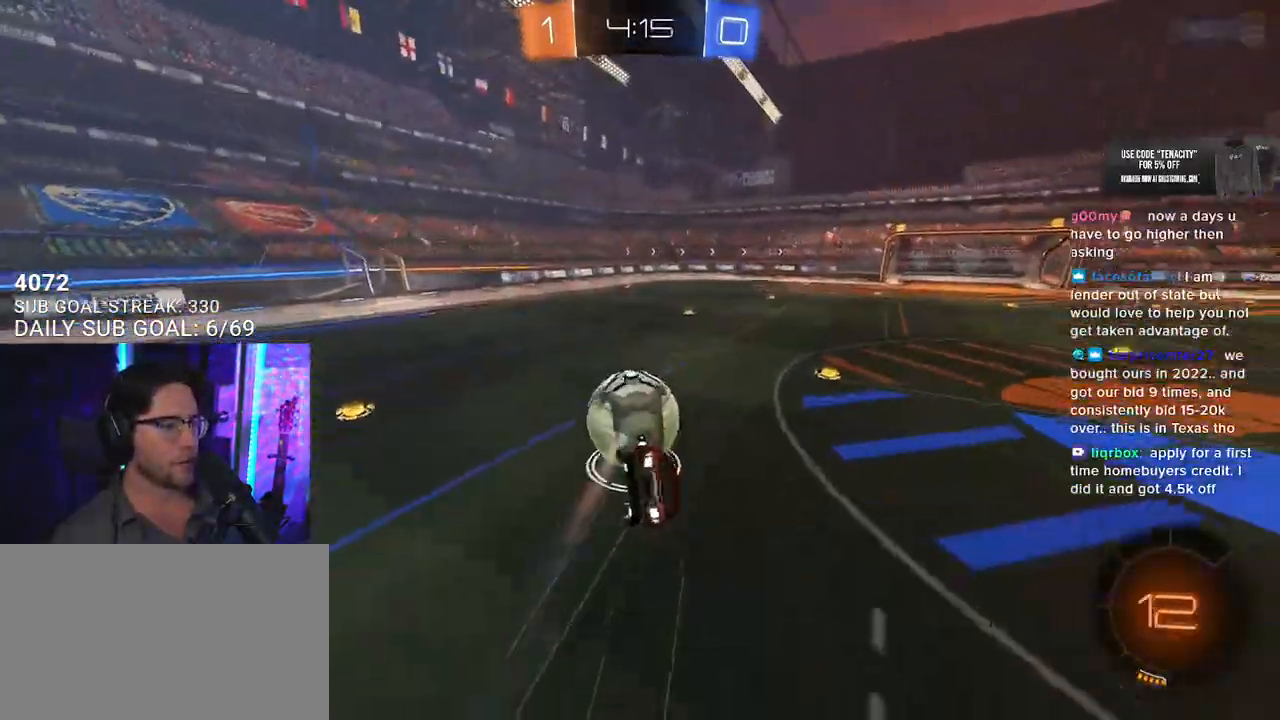
{"dt_ms": 500, "buttons": ["R2", "L3"], "left_stick": "down", "right_stick": "center", "button_events": []}
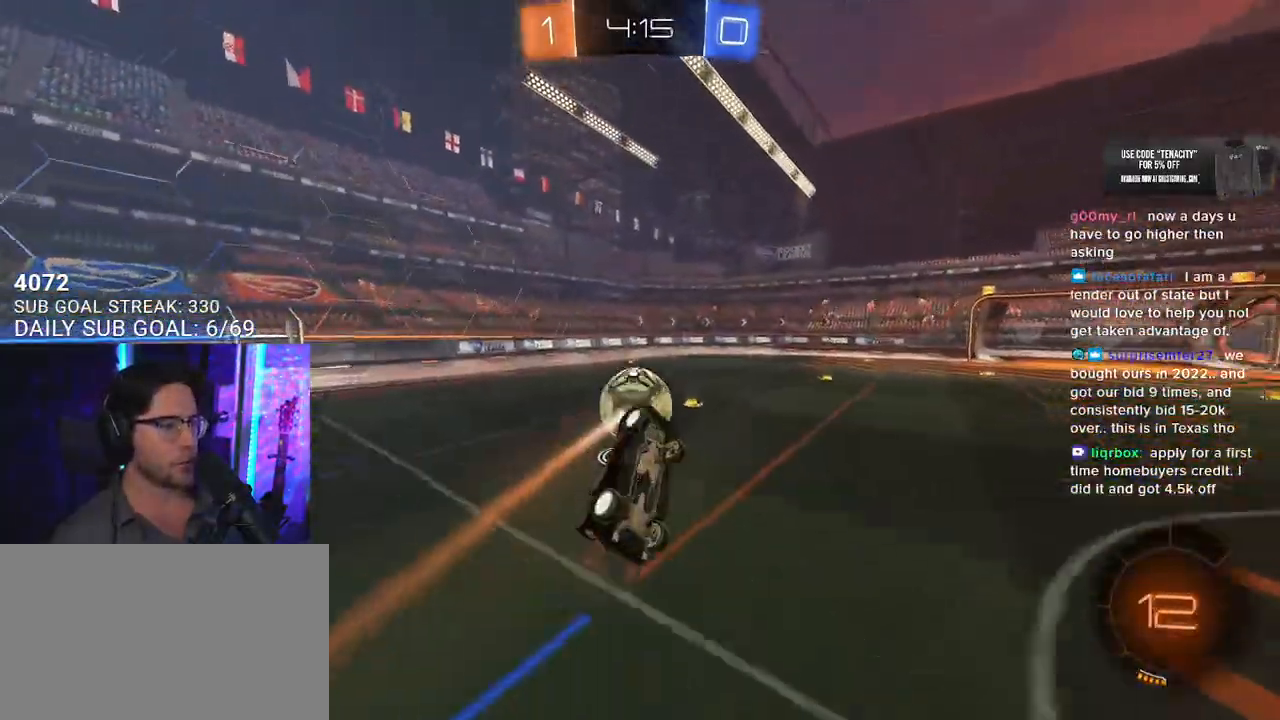
{"dt_ms": 500, "buttons": ["R2"], "left_stick": "left", "right_stick": "center", "button_events": [[233, "L3", "up"]]}
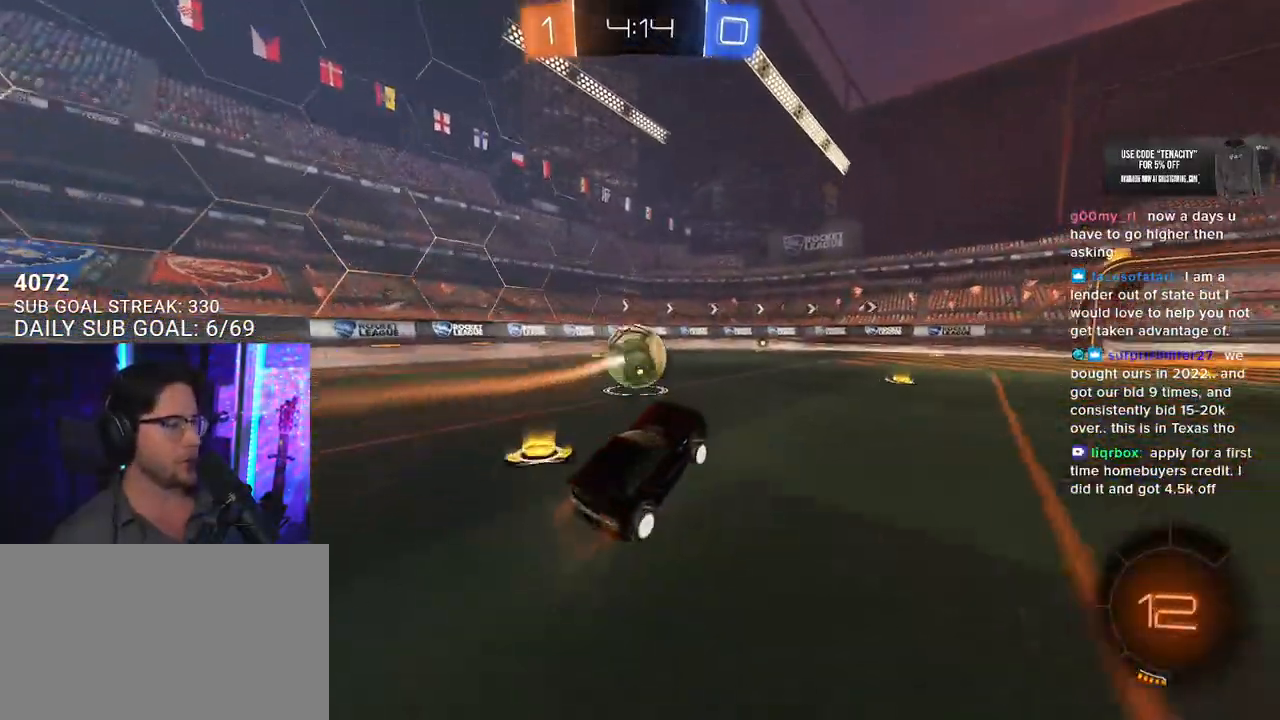
{"dt_ms": 500, "buttons": ["R2"], "left_stick": "center", "right_stick": "center", "button_events": []}
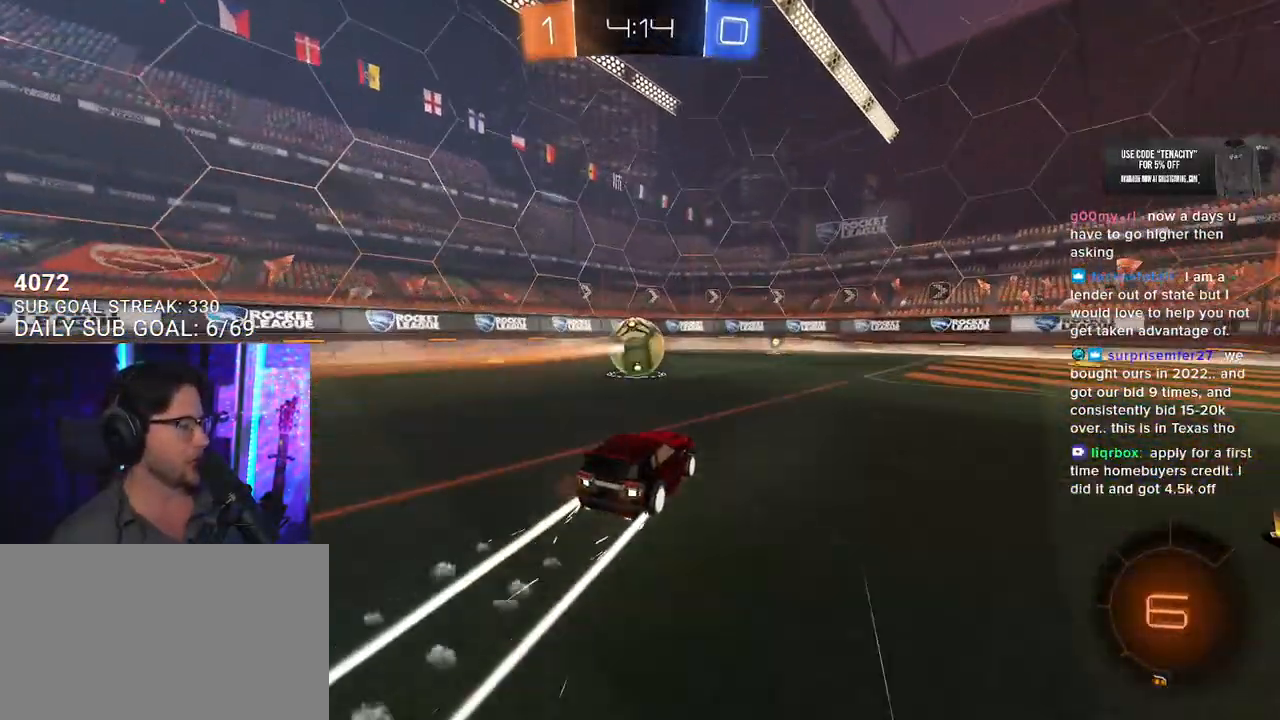
{"dt_ms": 500, "buttons": ["R2"], "left_stick": "center", "right_stick": "center", "button_events": []}
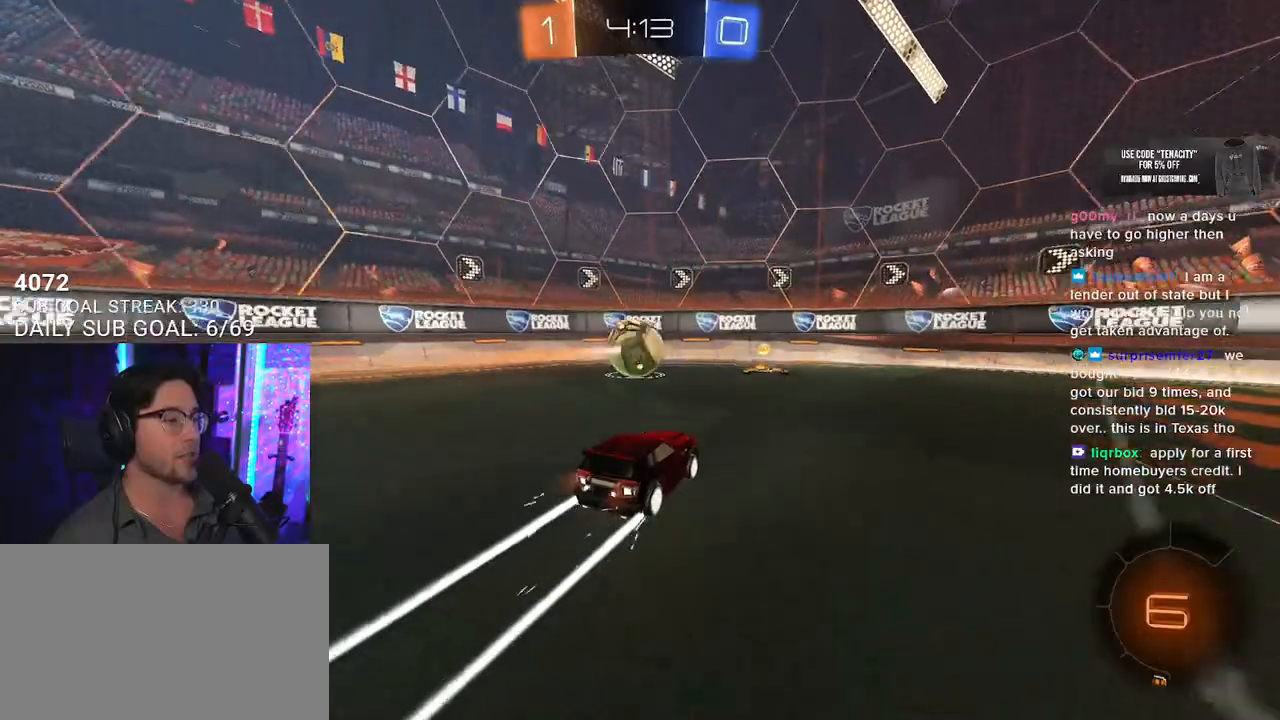
{"dt_ms": 500, "buttons": ["R2"], "left_stick": "center", "right_stick": "center", "button_events": []}
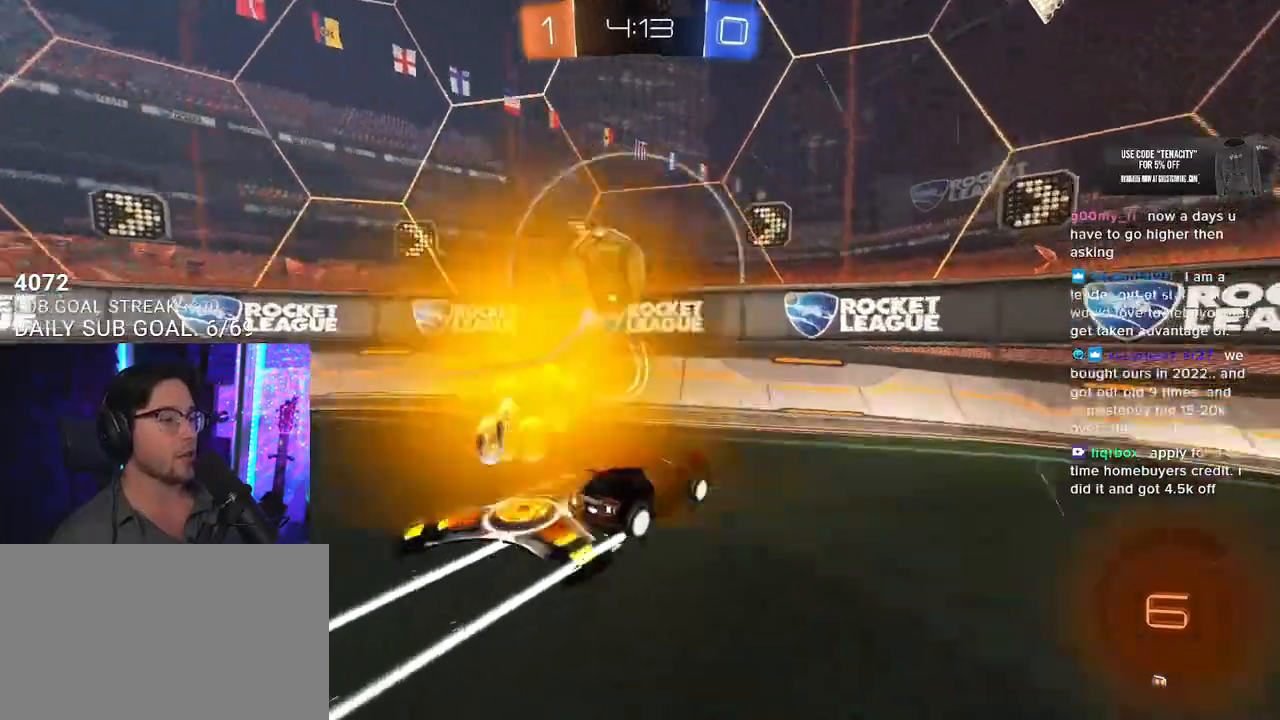
{"dt_ms": 500, "buttons": ["R2"], "left_stick": "left", "right_stick": "center", "button_events": [[183, "L2", "down"], [200, "R2", "up"], [383, "R2", "down"], [433, "L2", "up"]]}
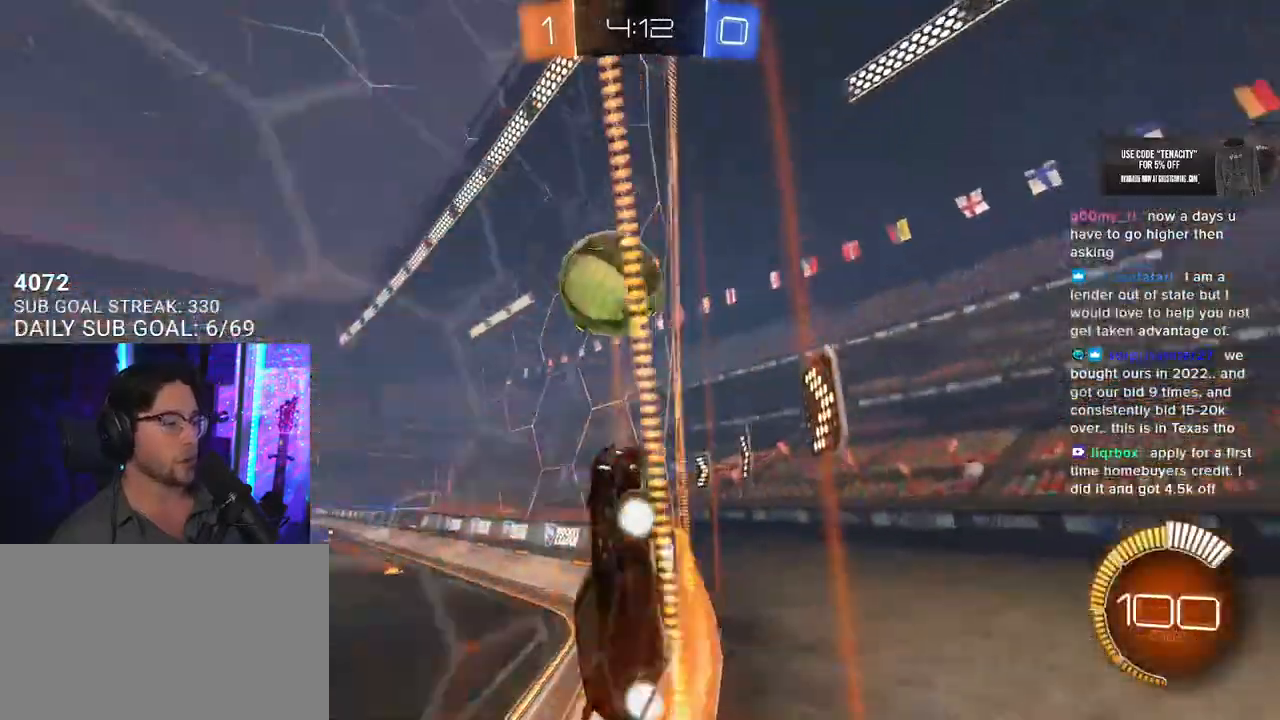
{"dt_ms": 500, "buttons": ["R2"], "left_stick": "center", "right_stick": "center", "button_events": [[200, "R2", "up"], [233, "L2", "down"], [300, "L2", "up"], [300, "R2", "down"]]}
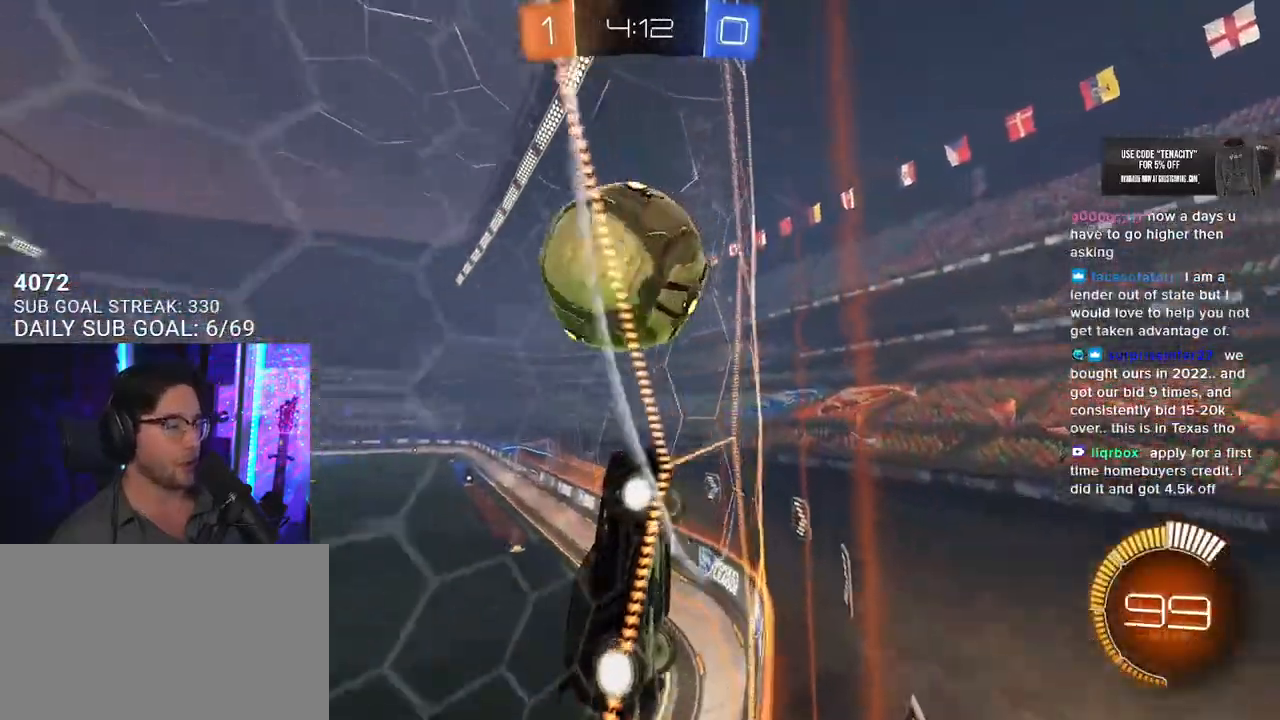
{"dt_ms": 1000, "buttons": ["R2", "L3"], "left_stick": "down-right", "right_stick": "center", "button_events": [[300, "L2", "down"], [300, "R2", "up"], [433, "L2", "up"], [433, "R2", "down"], [483, "L3", "down"], [517, "CROSS", "down"], [733, "CROSS", "up"]]}
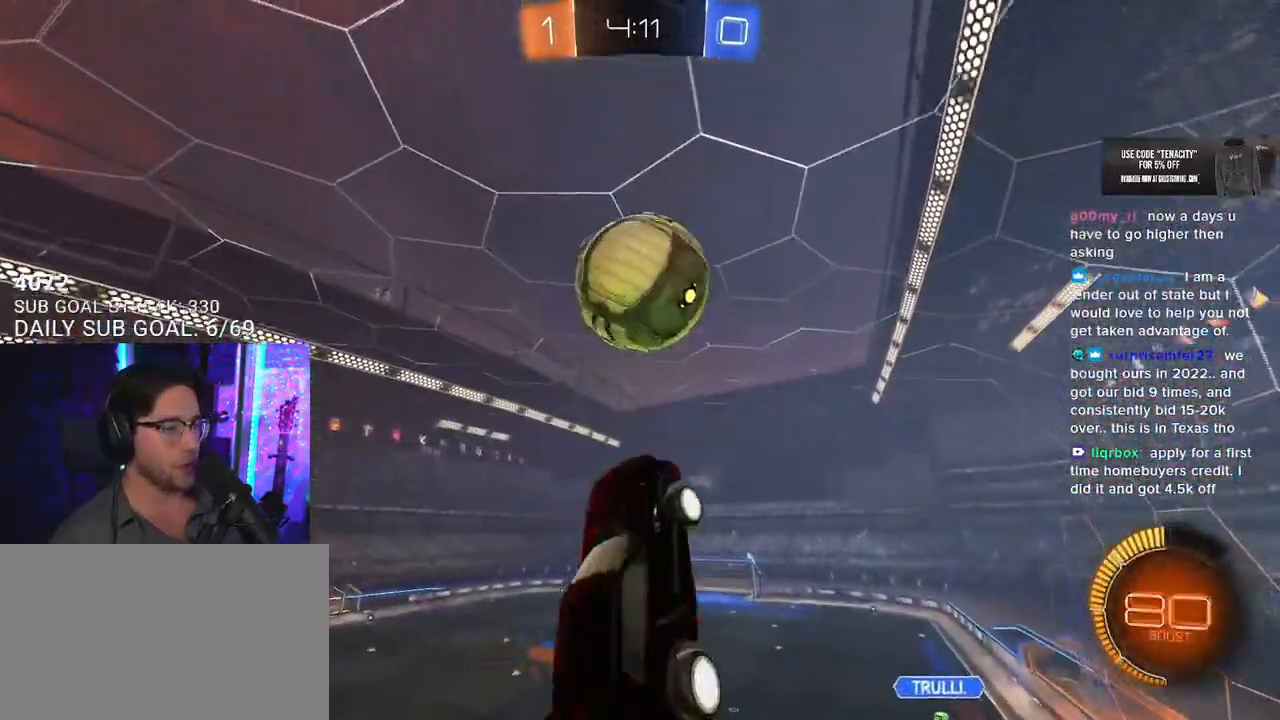
{"dt_ms": 500, "buttons": ["R2", "L3"], "left_stick": "down", "right_stick": "center", "button_events": []}
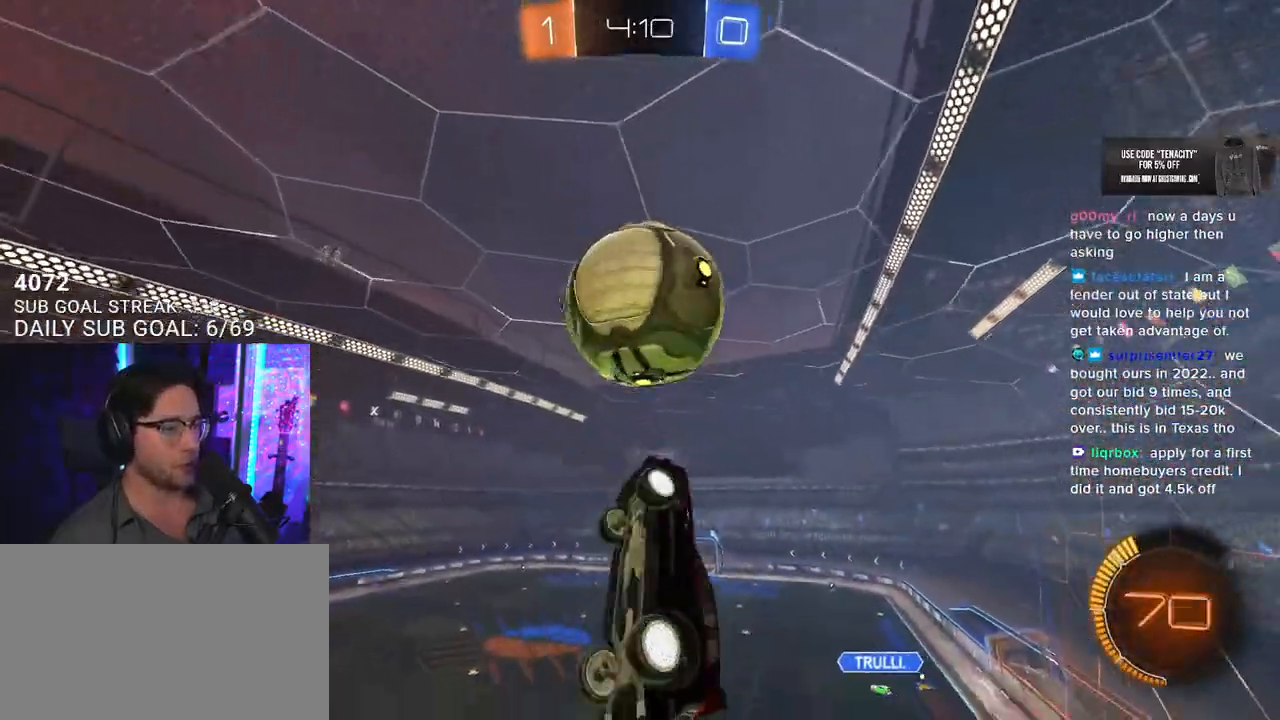
{"dt_ms": 500, "buttons": ["R2", "L3"], "left_stick": "up-right", "right_stick": "center", "button_events": []}
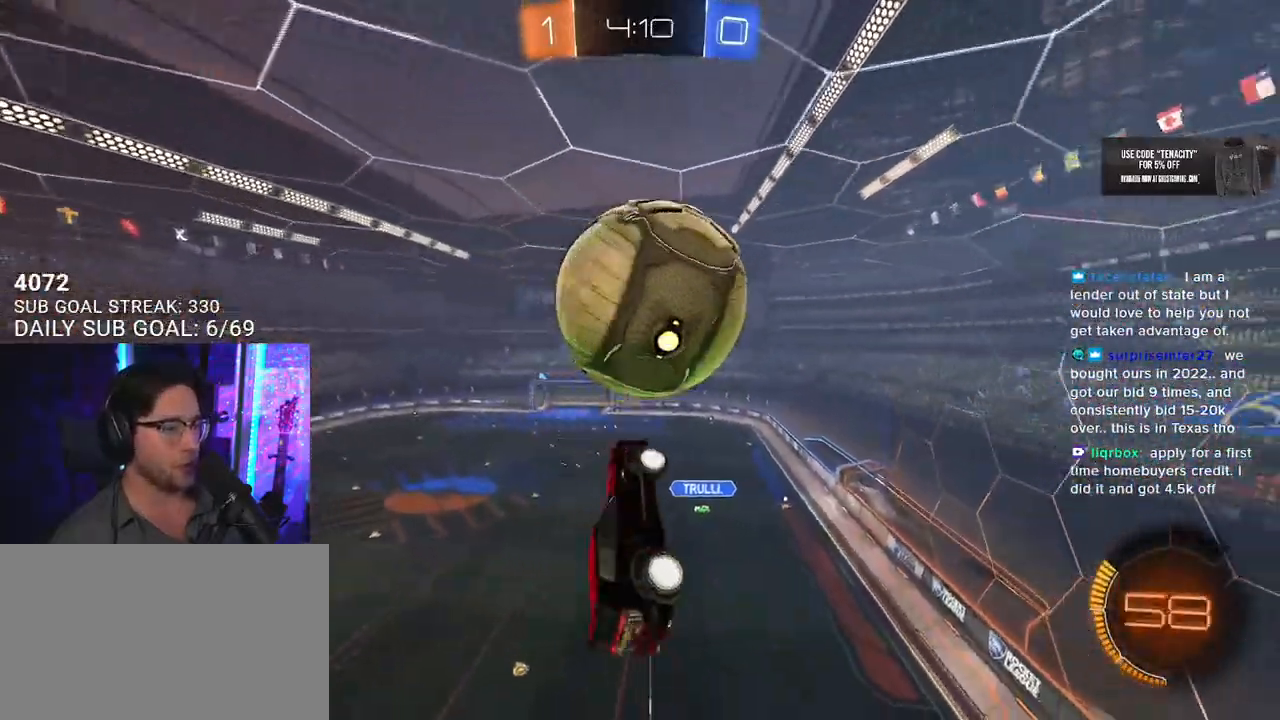
{"dt_ms": 500, "buttons": ["R2", "L3"], "left_stick": "up", "right_stick": "center", "button_events": []}
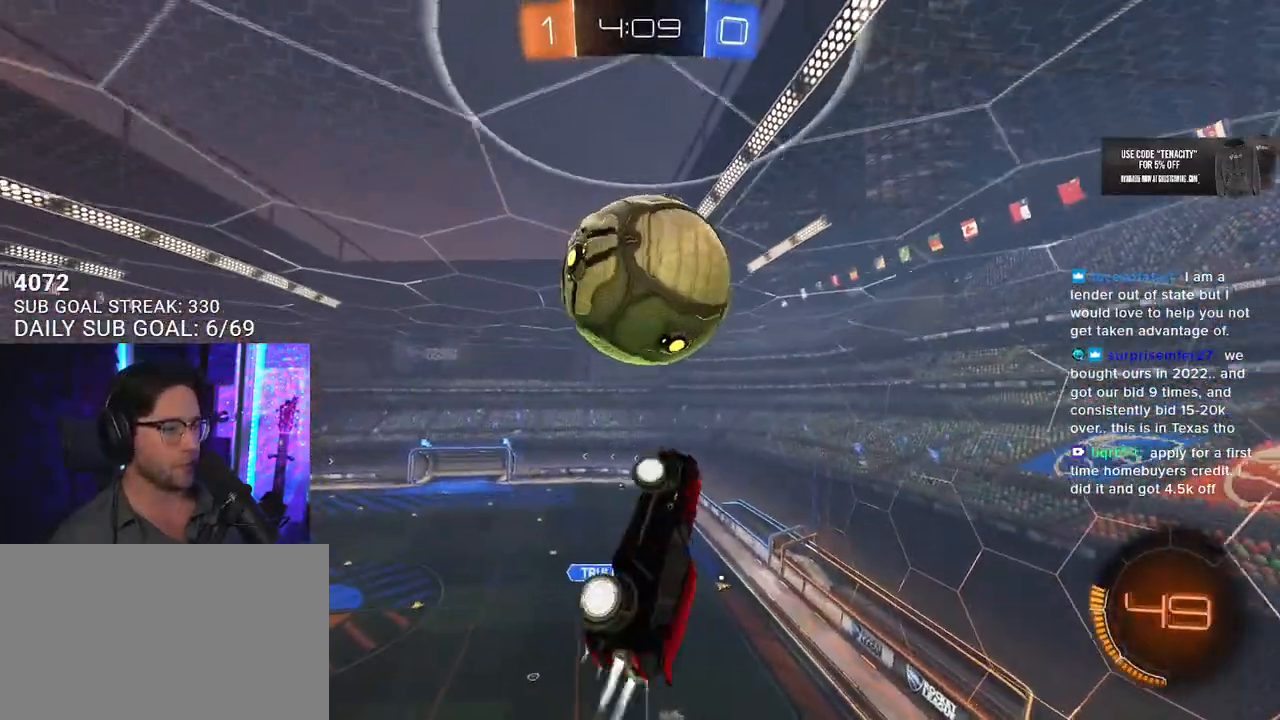
{"dt_ms": 500, "buttons": ["R2", "L3"], "left_stick": "down", "right_stick": "center", "button_events": []}
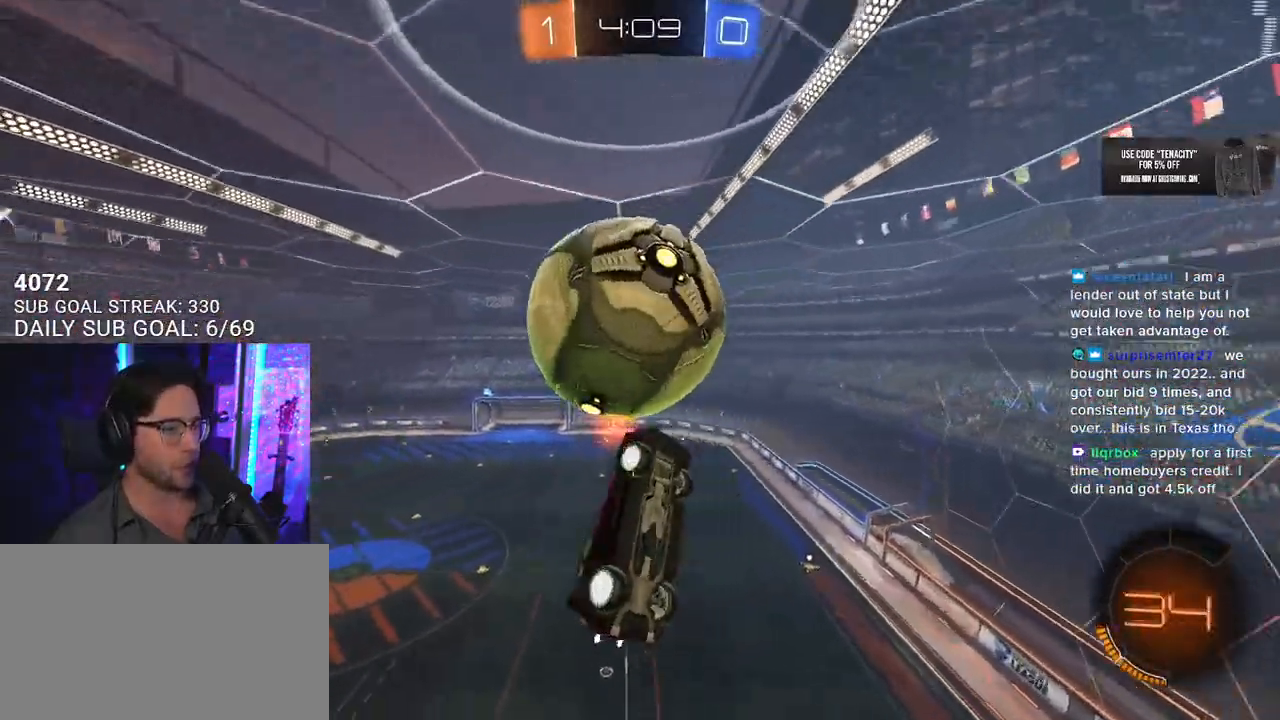
{"dt_ms": 500, "buttons": ["R2", "L3"], "left_stick": "down", "right_stick": "center", "button_events": []}
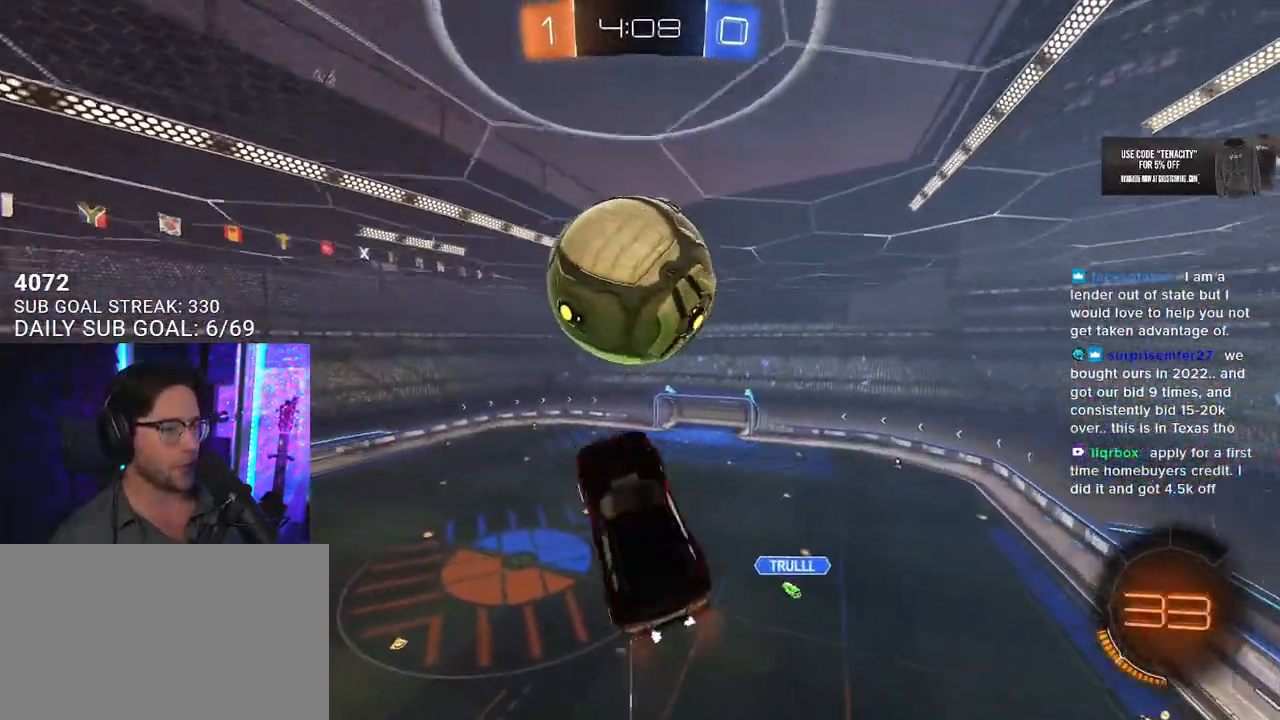
{"dt_ms": 500, "buttons": ["R2"], "left_stick": "down", "right_stick": "center", "button_events": [[450, "L3", "up"]]}
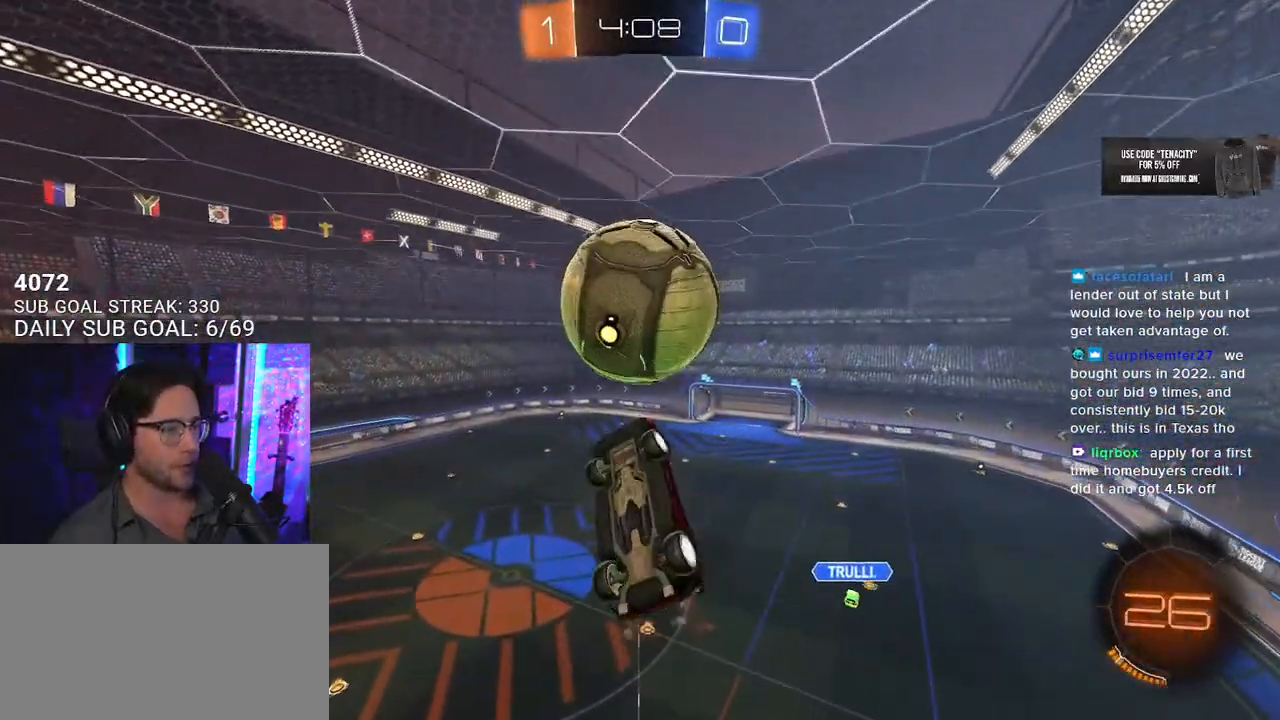
{"dt_ms": 500, "buttons": ["R2"], "left_stick": "up", "right_stick": "center", "button_events": []}
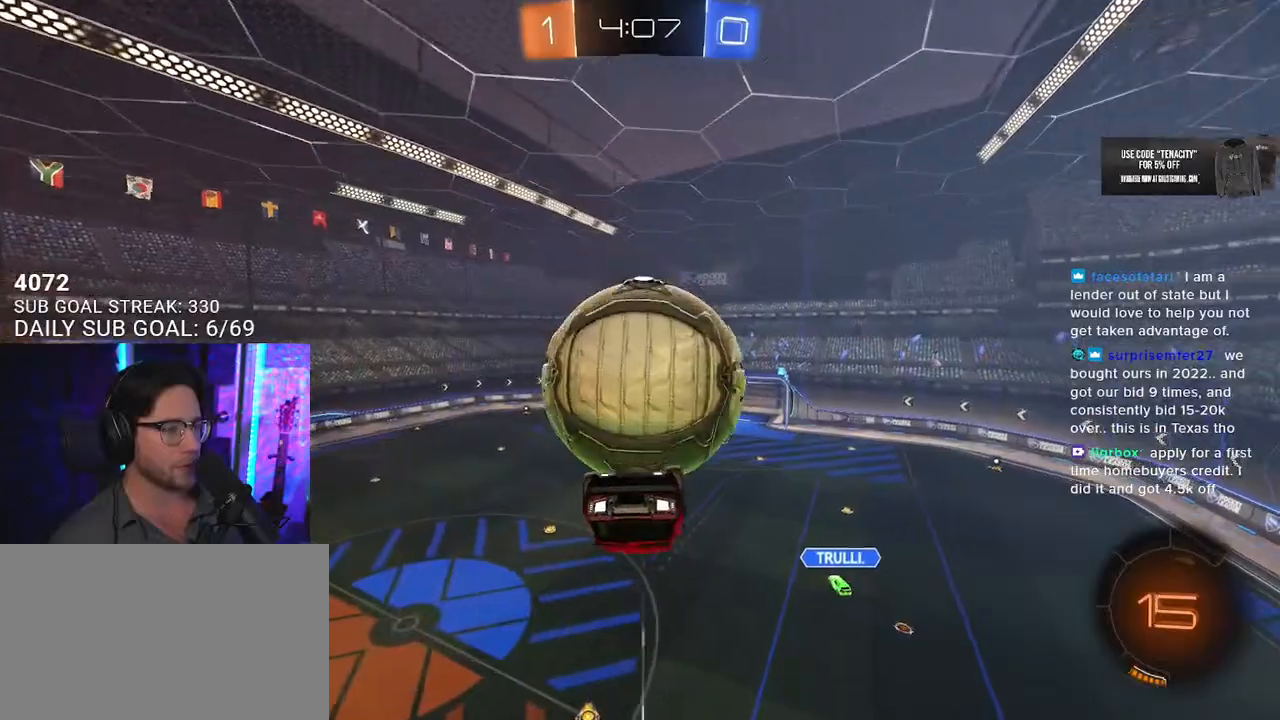
{"dt_ms": 500, "buttons": ["R2", "L3"], "left_stick": "left", "right_stick": "center", "button_events": [[100, "L3", "down"]]}
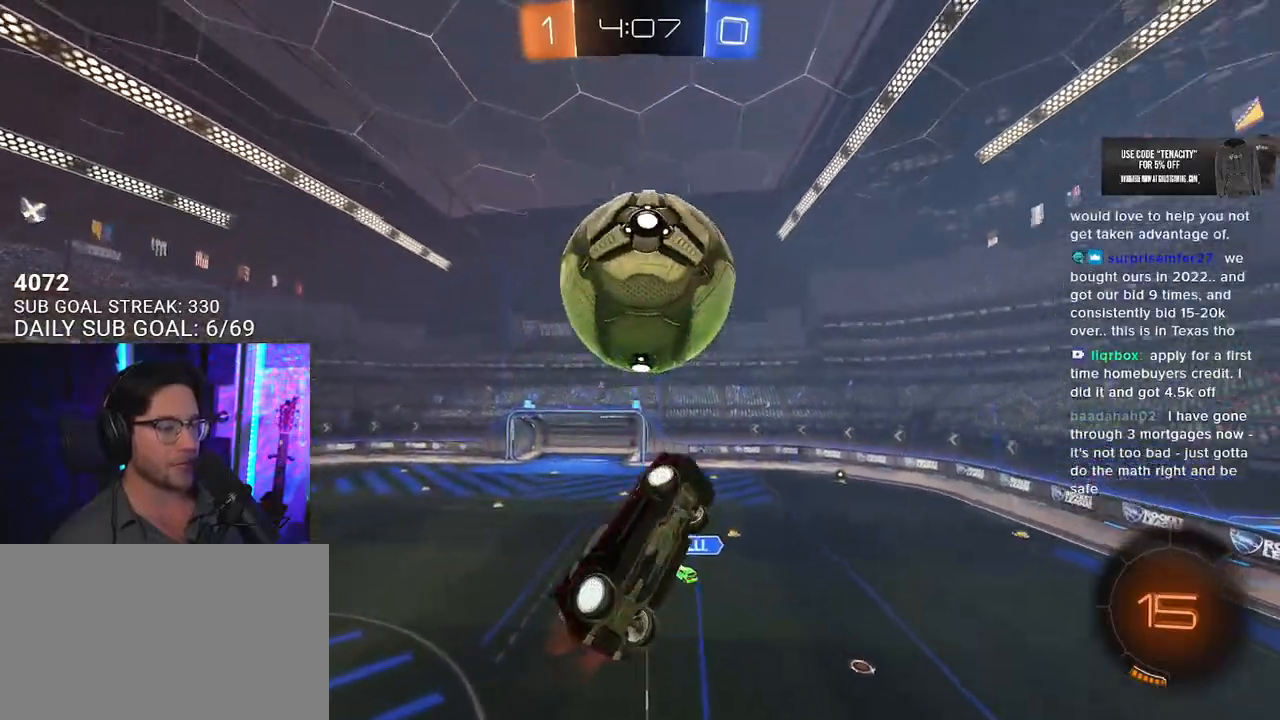
{"dt_ms": 1000, "buttons": ["R2"], "left_stick": "center", "right_stick": "center", "button_events": [[50, "TRIANGLE", "down"], [183, "TRIANGLE", "up"], [200, "L3", "up"], [583, "CROSS", "down"], [650, "L2", "down"], [650, "R2", "up"], [667, "CROSS", "up"], [933, "R2", "down"], [950, "L2", "up"]]}
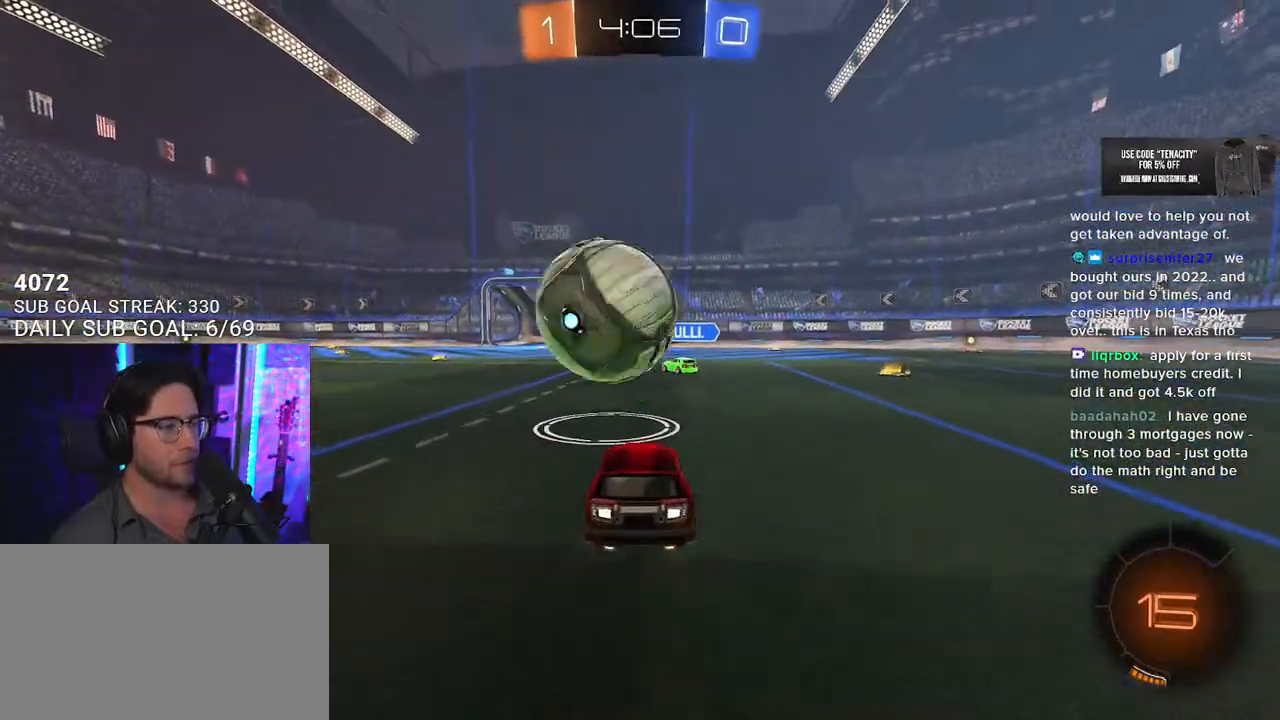
{"dt_ms": 500, "buttons": ["R2"], "left_stick": "center", "right_stick": "center", "button_events": [[200, "R2", "up"], [433, "R2", "down"]]}
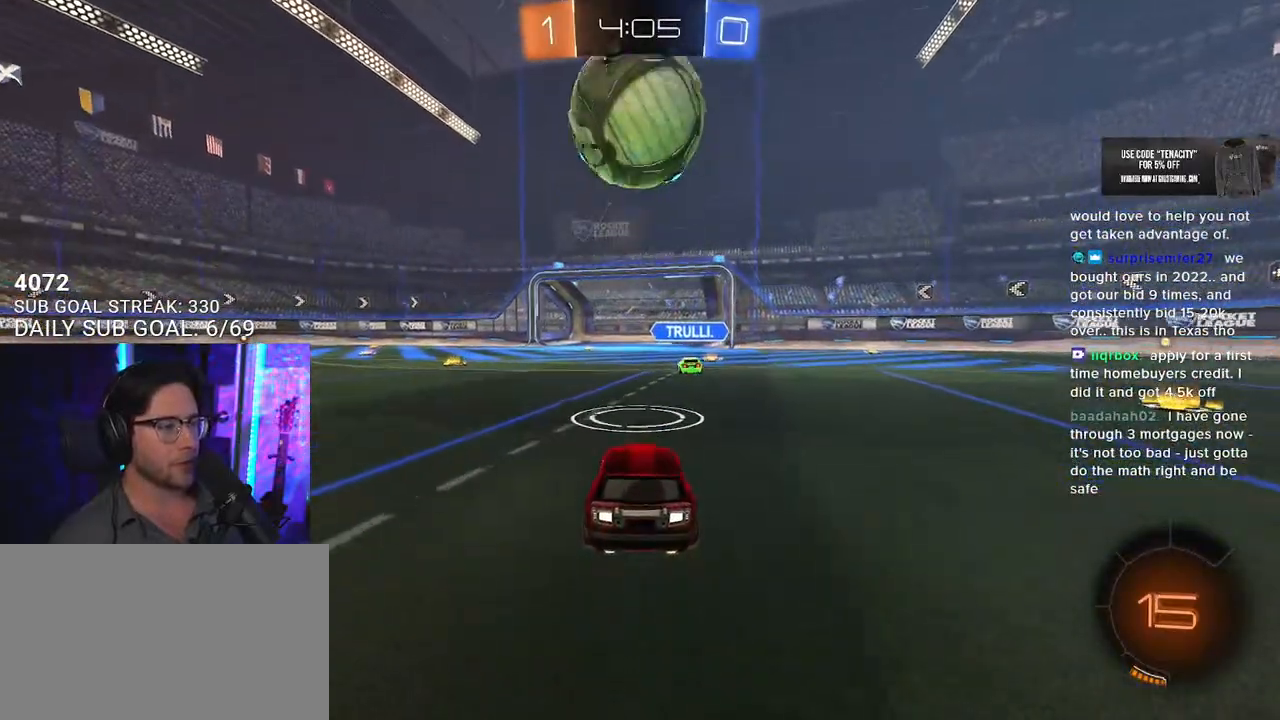
{"dt_ms": 500, "buttons": ["R2"], "left_stick": "left", "right_stick": "center", "button_events": [[250, "CROSS", "down"], [433, "L2", "down"], [450, "CROSS", "up"], [500, "L2", "up"]]}
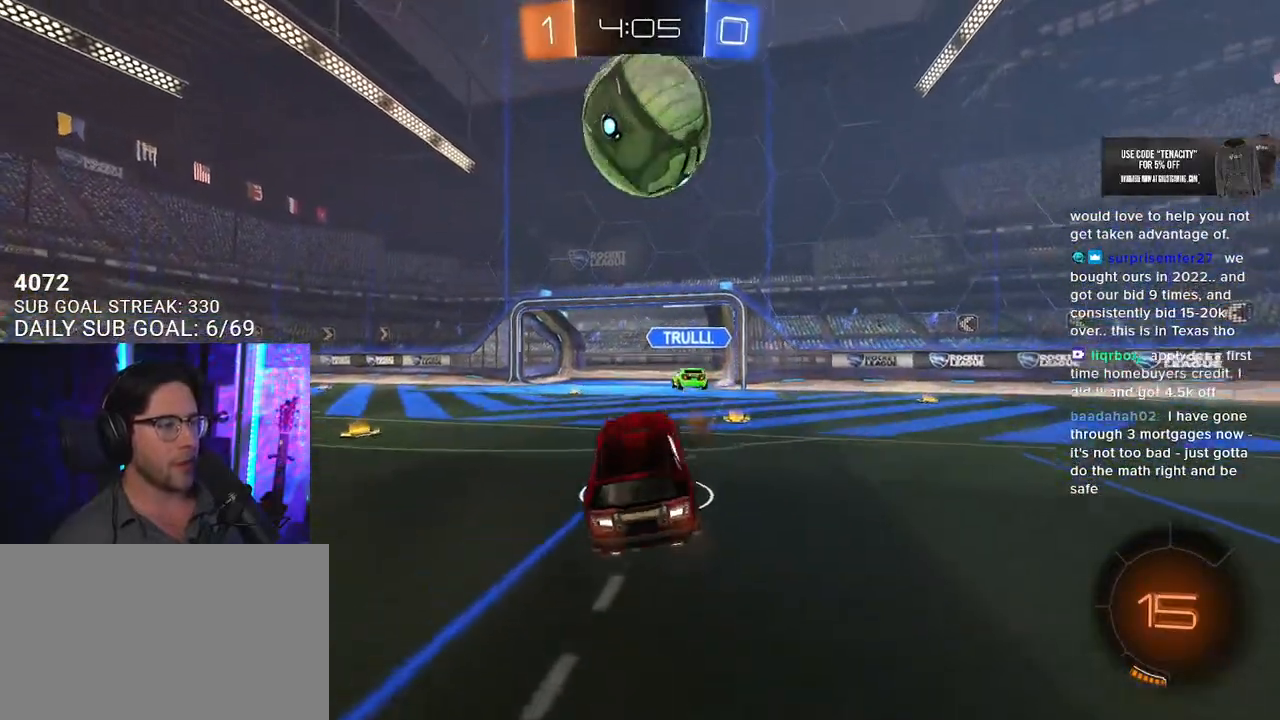
{"dt_ms": 500, "buttons": ["R2"], "left_stick": "down", "right_stick": "center", "button_events": []}
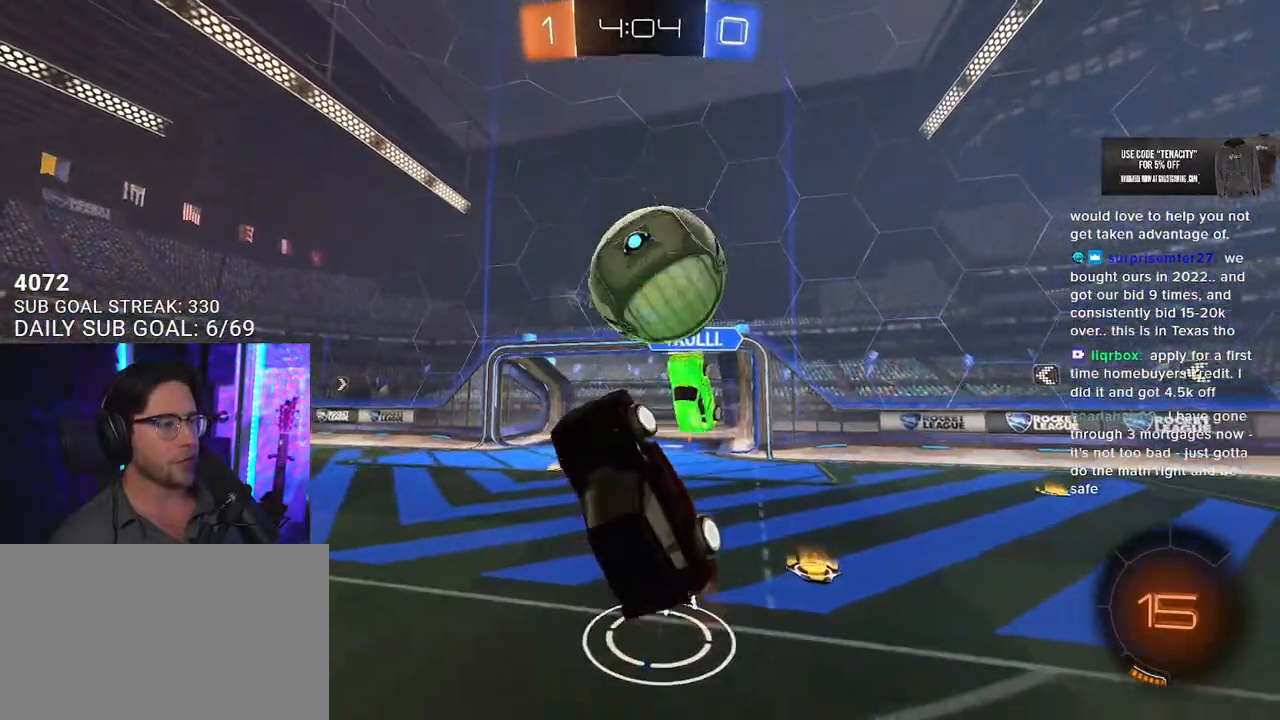
{"dt_ms": 500, "buttons": ["L2", "R2"], "left_stick": "down-left", "right_stick": "center", "button_events": [[283, "L2", "down"]]}
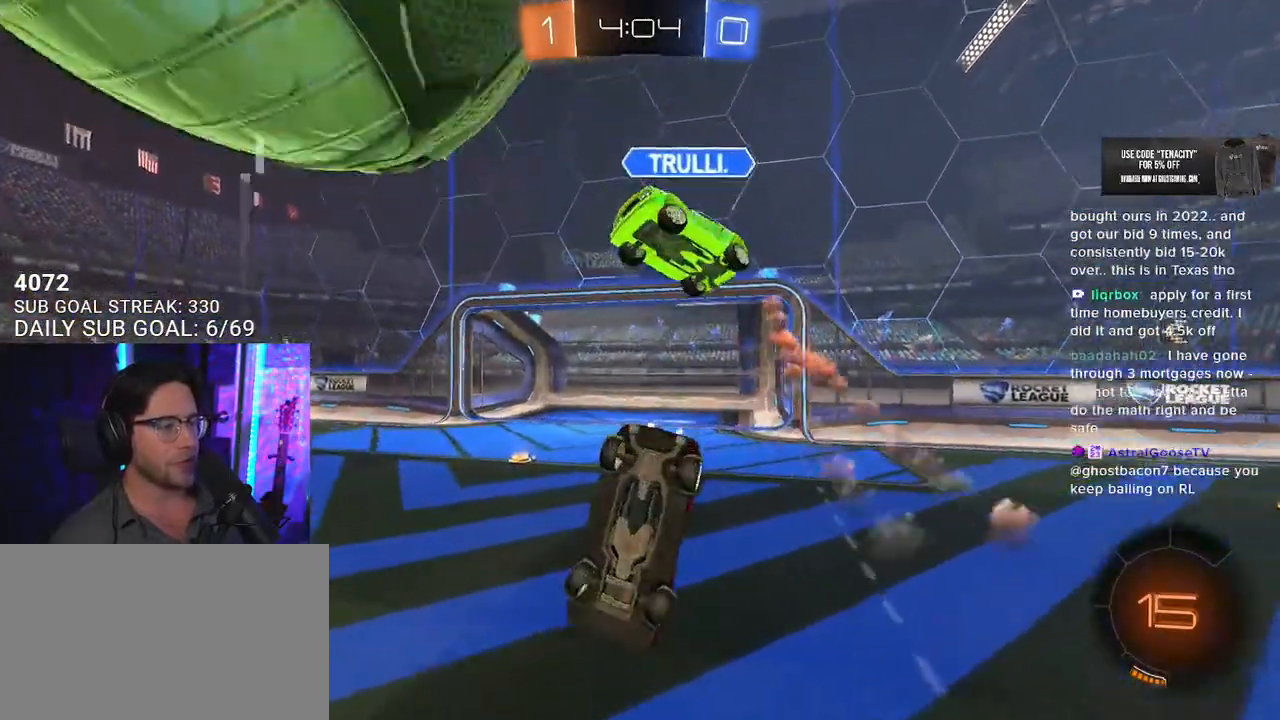
{"dt_ms": 500, "buttons": ["R2"], "left_stick": "left", "right_stick": "center", "button_events": [[133, "L2", "up"], [183, "TRIANGLE", "down"], [283, "TRIANGLE", "up"]]}
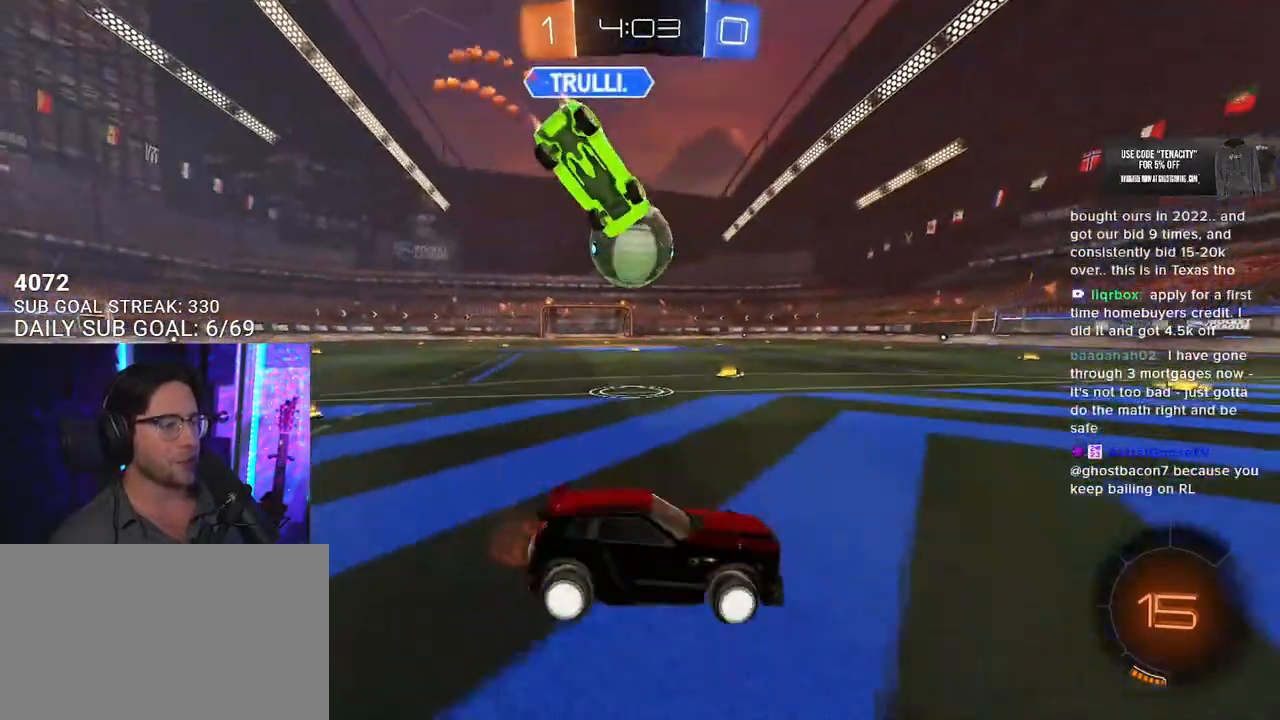
{"dt_ms": 500, "buttons": ["R2"], "left_stick": "left", "right_stick": "center", "button_events": []}
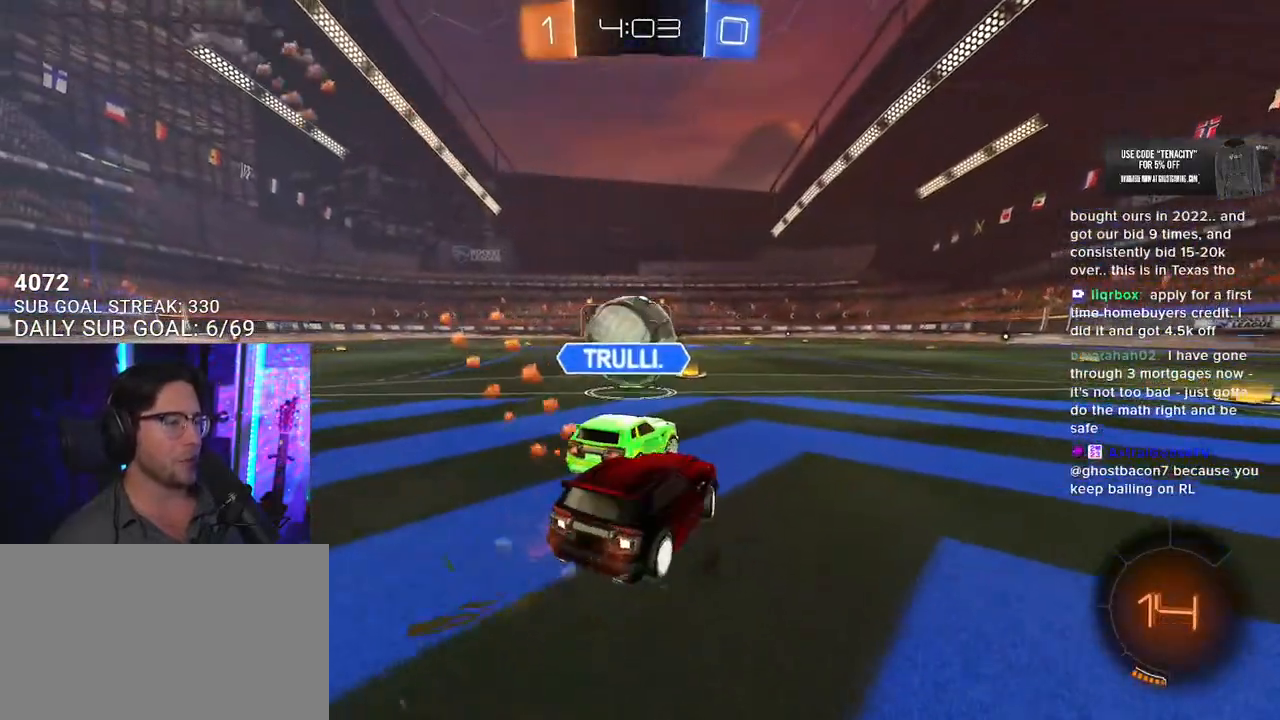
{"dt_ms": 500, "buttons": ["R2"], "left_stick": "center", "right_stick": "center", "button_events": [[250, "CROSS", "down"], [317, "CROSS", "up"]]}